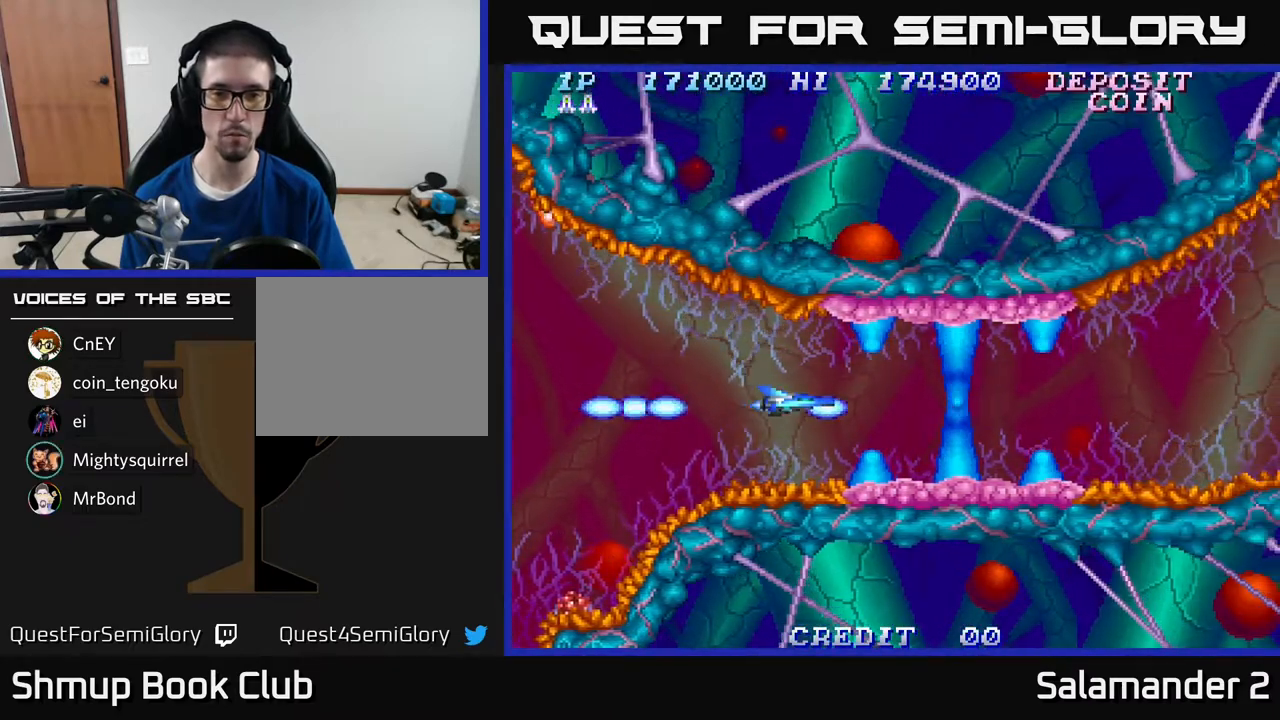
Gameplay with a controller (Xbox layout); each line is a JSON object with the inputs held at the frame after it. "events" lists button and stick changes between this image and that frame as [ms after this image, input, new state], when the widget could be followed in between. Not read: left_stick.
{"buttons": ["A"], "right_stick": "center", "events": [[67, "DPAD_RIGHT", "down"], [100, "DPAD_RIGHT", "up"], [200, "A", "down"]]}
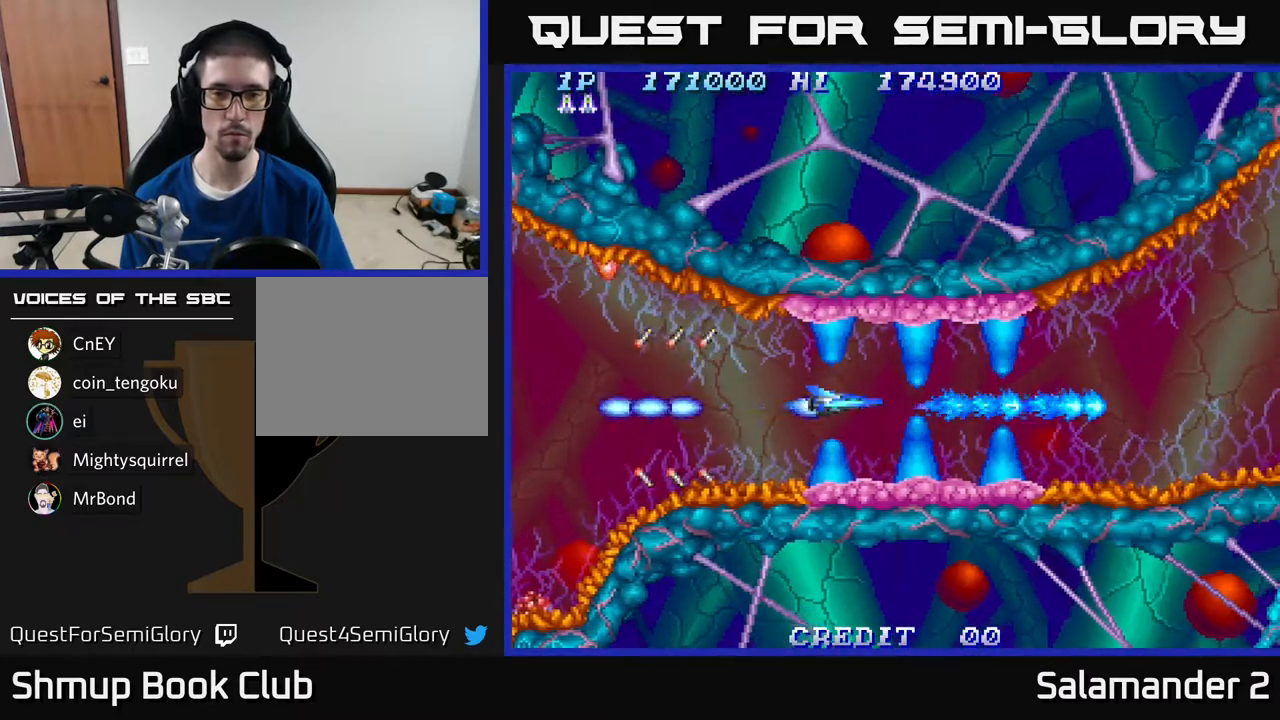
{"buttons": ["A"], "right_stick": "center", "events": [[150, "DPAD_RIGHT", "down"], [183, "DPAD_RIGHT", "up"]]}
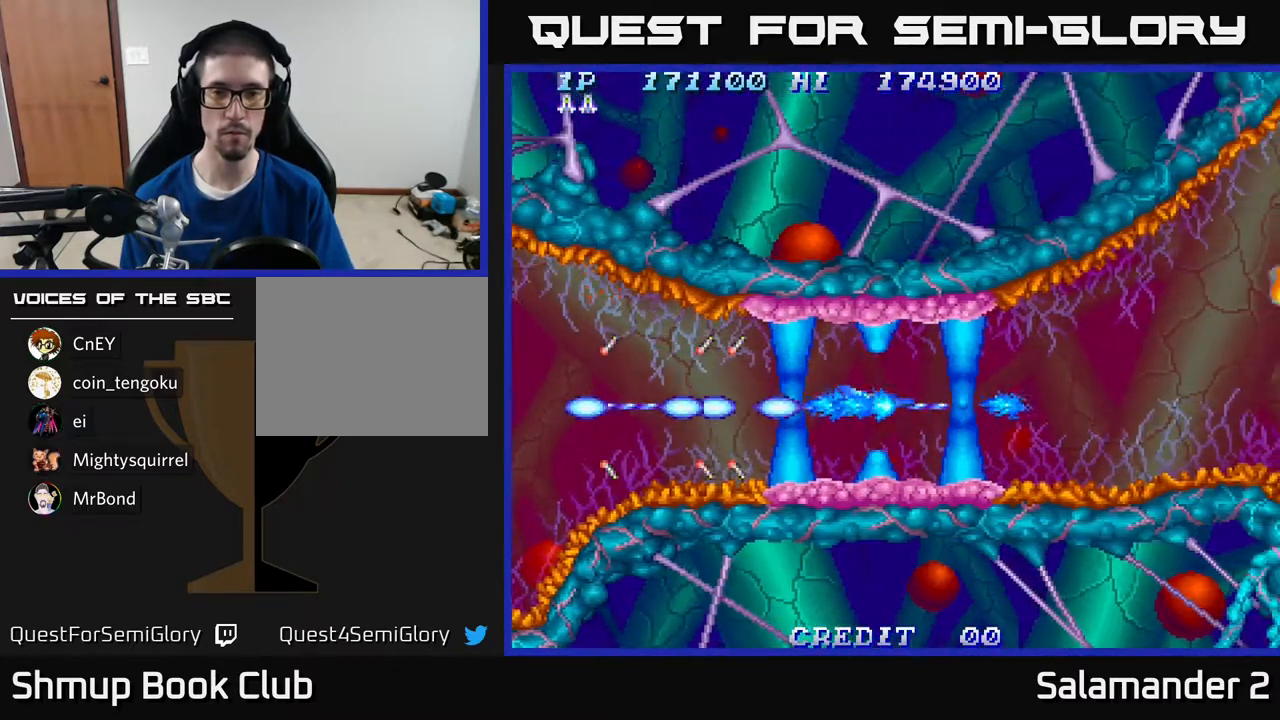
{"buttons": ["A"], "right_stick": "center", "events": []}
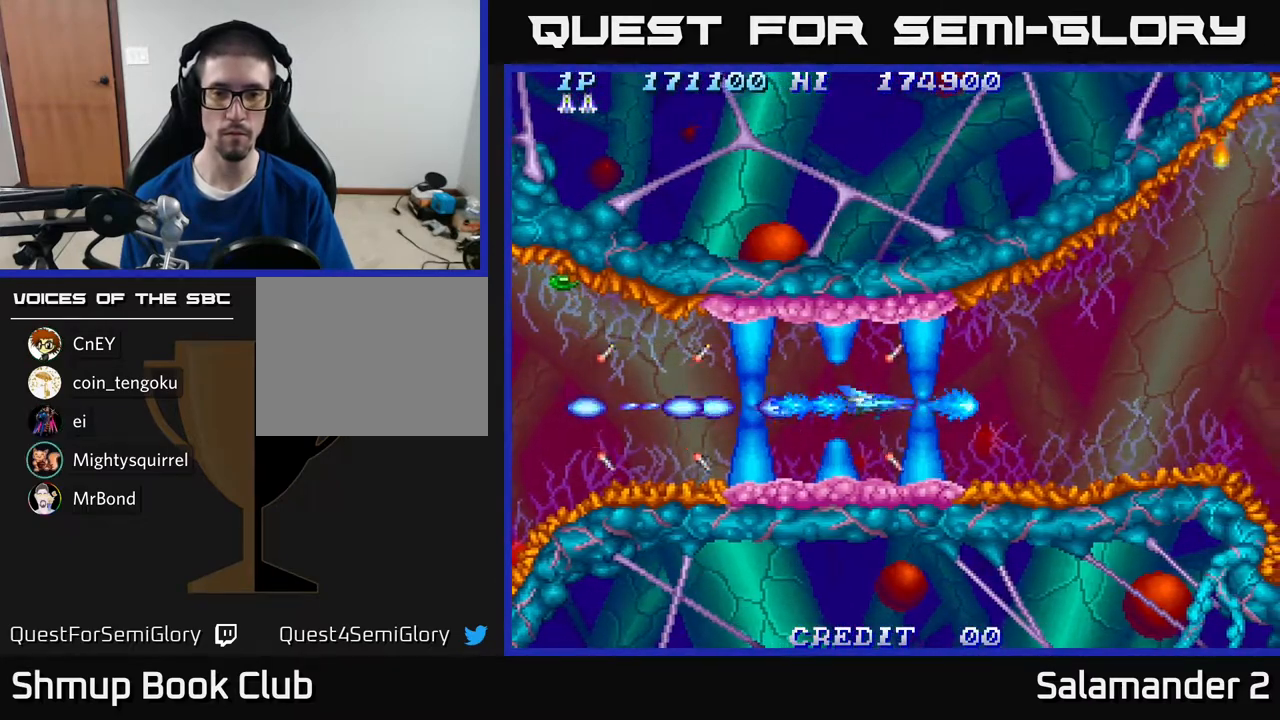
{"buttons": ["A"], "right_stick": "center", "events": []}
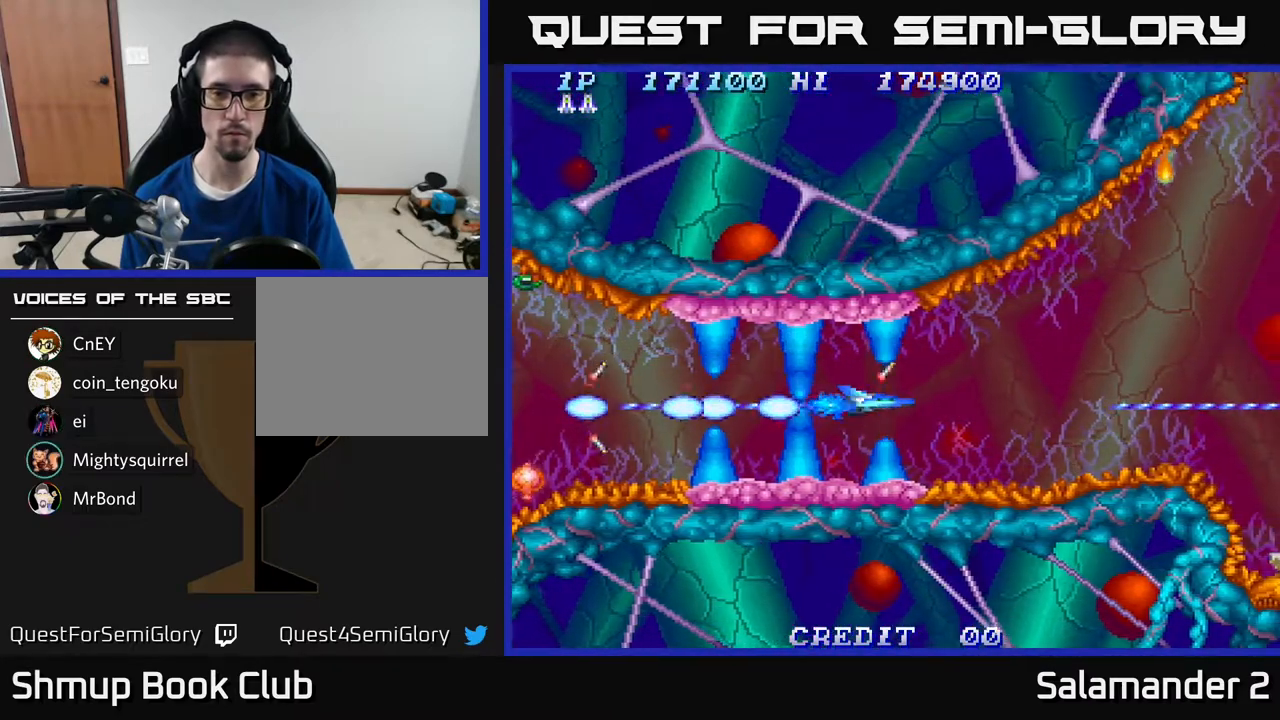
{"buttons": ["A"], "right_stick": "center", "events": [[83, "DPAD_RIGHT", "down"], [250, "DPAD_RIGHT", "up"], [400, "A", "up"], [467, "A", "down"]]}
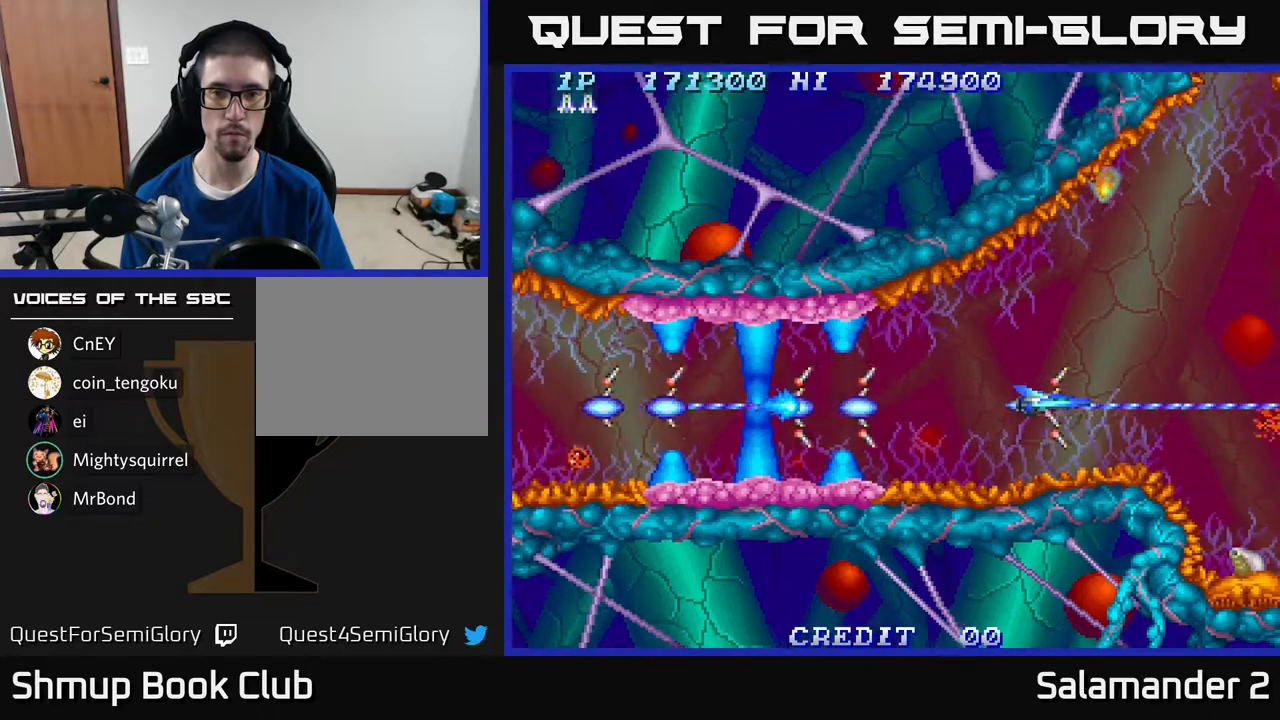
{"buttons": ["A"], "right_stick": "center", "events": [[50, "A", "up"], [117, "A", "down"], [200, "A", "up"], [283, "A", "down"], [383, "A", "up"], [433, "A", "down"]]}
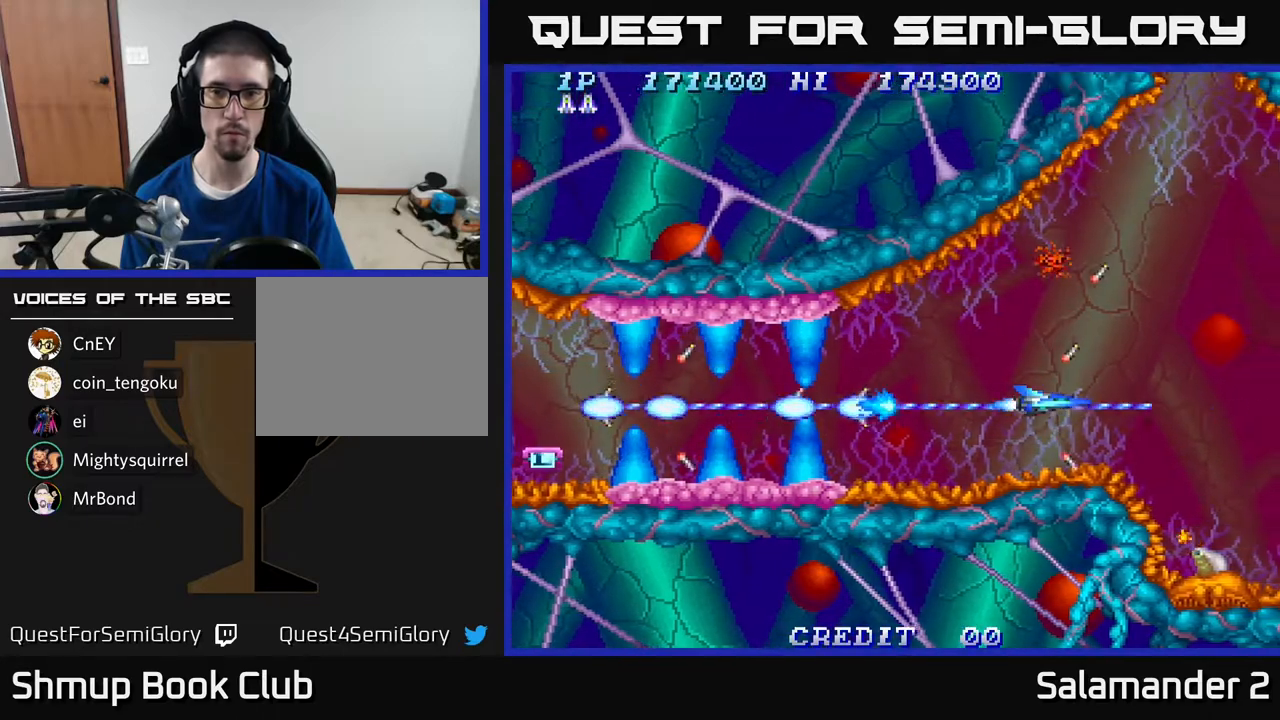
{"buttons": ["A"], "right_stick": "center", "events": [[33, "A", "up"], [83, "A", "down"], [233, "A", "up"], [283, "A", "down"], [400, "DPAD_UP", "down"], [417, "A", "up"], [483, "A", "down"], [500, "DPAD_UP", "up"]]}
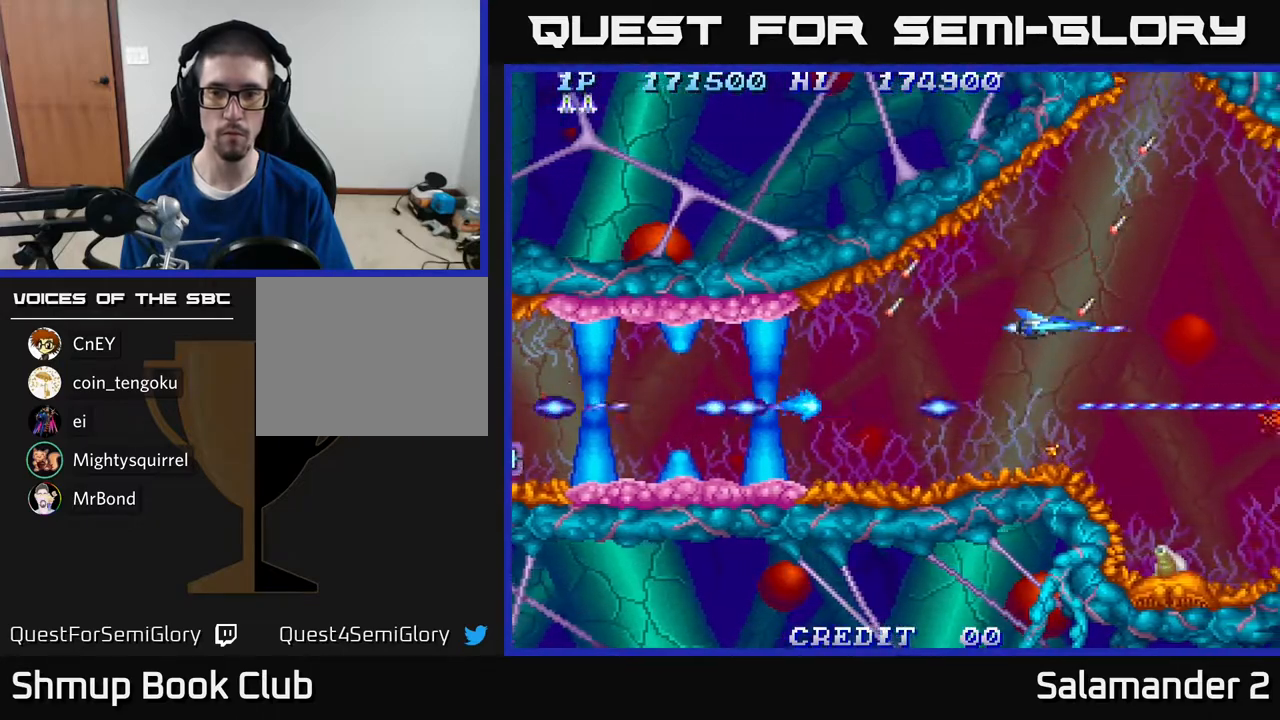
{"buttons": [], "right_stick": "center", "events": [[117, "A", "up"], [183, "A", "down"], [283, "A", "up"], [350, "A", "down"], [483, "A", "up"]]}
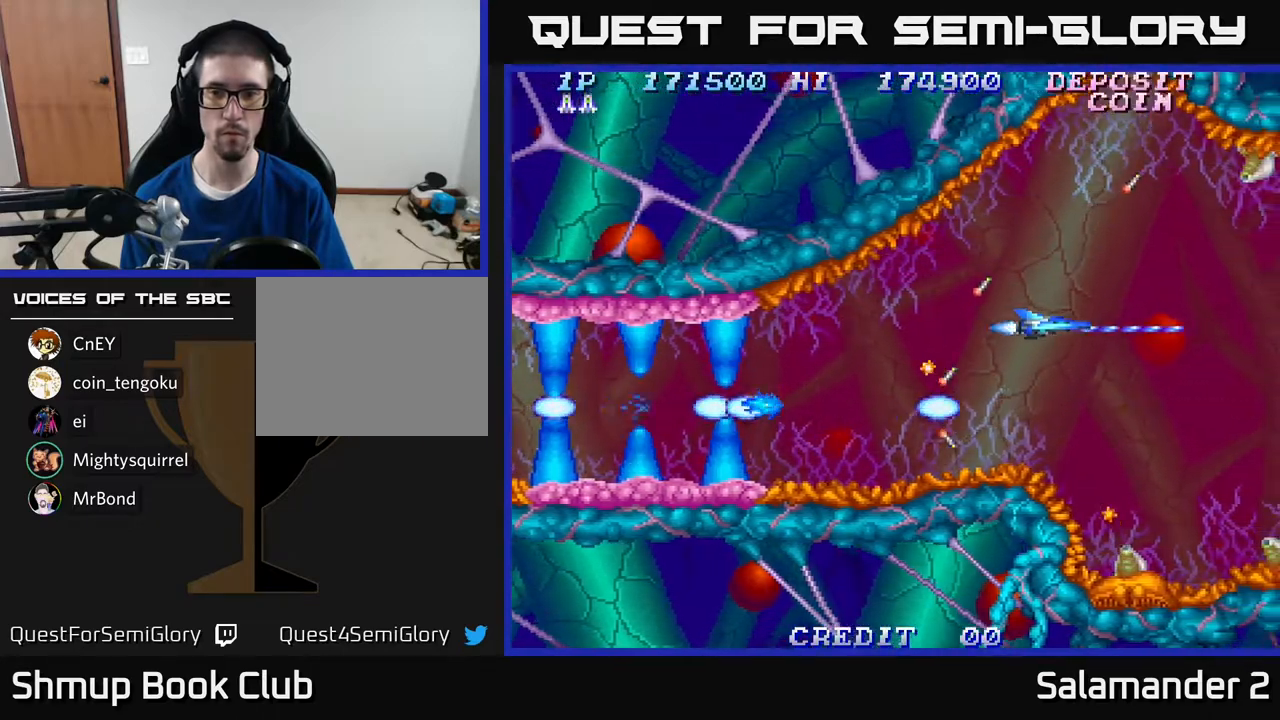
{"buttons": ["A"], "right_stick": "center", "events": [[50, "A", "down"], [133, "A", "up"], [200, "A", "down"], [283, "DPAD_LEFT", "down"], [317, "A", "up"], [400, "A", "down"], [450, "DPAD_LEFT", "up"]]}
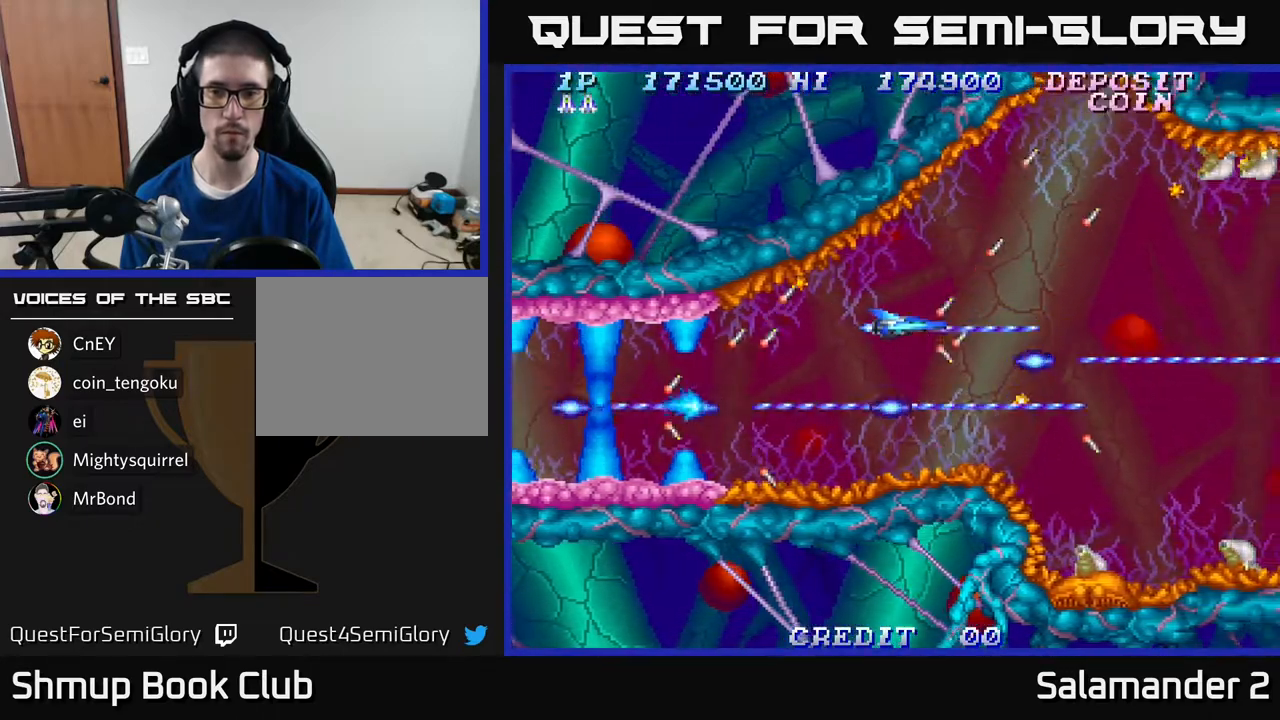
{"buttons": ["A"], "right_stick": "center", "events": [[17, "A", "up"], [83, "A", "down"], [133, "DPAD_DOWN", "down"], [167, "DPAD_LEFT", "down"], [200, "DPAD_DOWN", "up"], [217, "A", "up"], [217, "DPAD_LEFT", "up"], [283, "A", "down"], [400, "A", "up"], [467, "A", "down"]]}
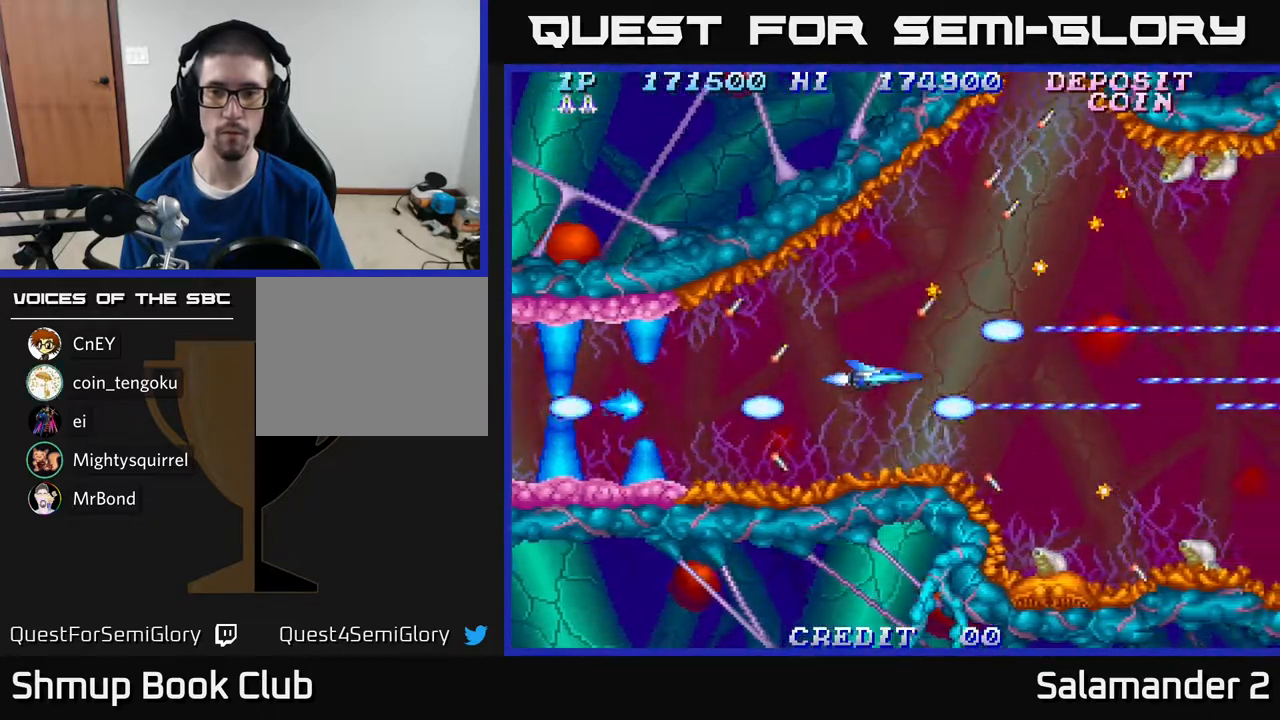
{"buttons": [], "right_stick": "center", "events": [[83, "A", "up"], [167, "A", "down"], [250, "DPAD_LEFT", "down"], [283, "A", "up"], [317, "DPAD_LEFT", "up"], [367, "A", "down"], [483, "A", "up"]]}
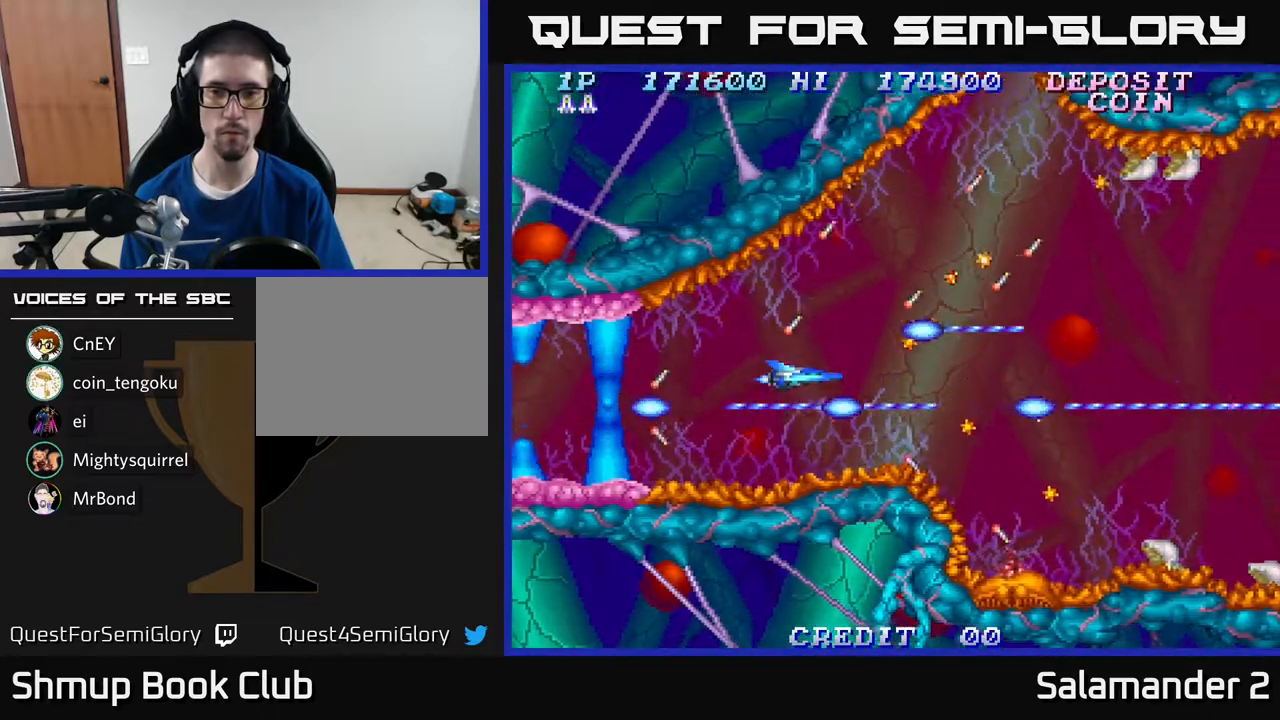
{"buttons": ["A"], "right_stick": "center", "events": [[83, "A", "down"], [100, "DPAD_UP", "down"], [200, "A", "up"], [200, "DPAD_UP", "up"], [367, "A", "down"], [417, "DPAD_UP", "down"], [500, "DPAD_UP", "up"]]}
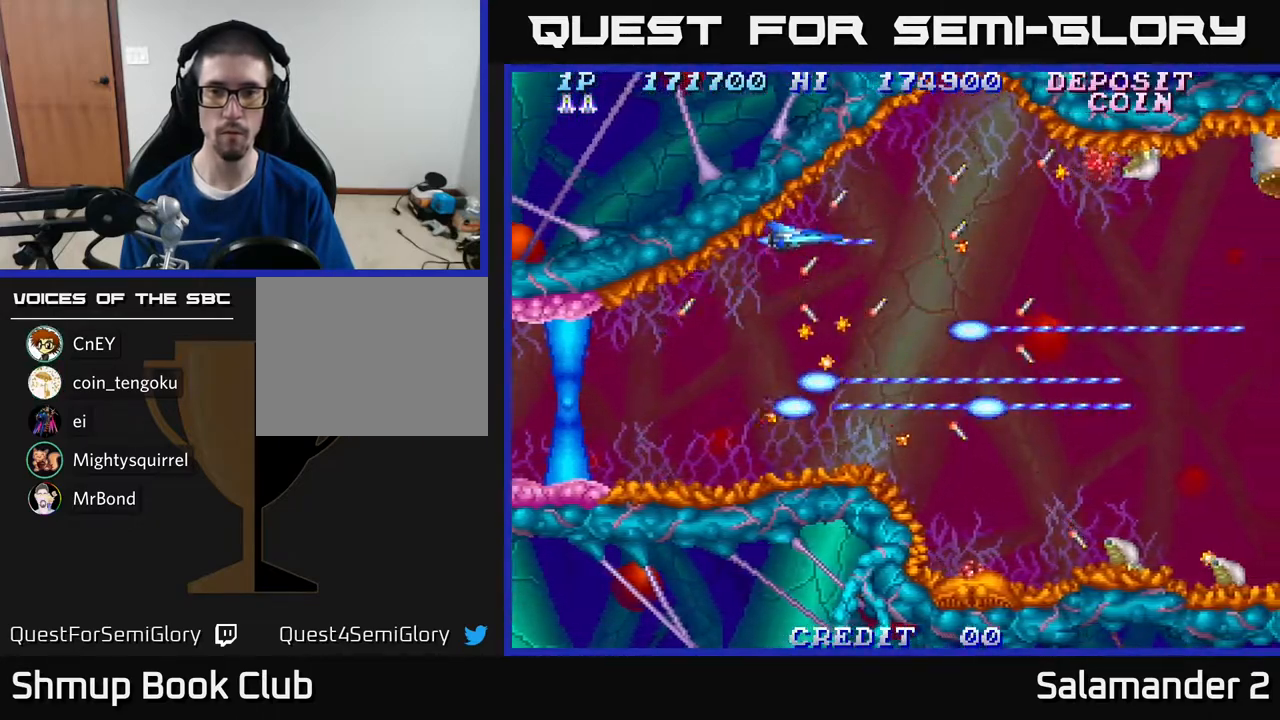
{"buttons": ["A"], "right_stick": "center", "events": [[233, "DPAD_RIGHT", "down"], [267, "DPAD_UP", "down"], [300, "DPAD_RIGHT", "up"], [350, "DPAD_UP", "up"]]}
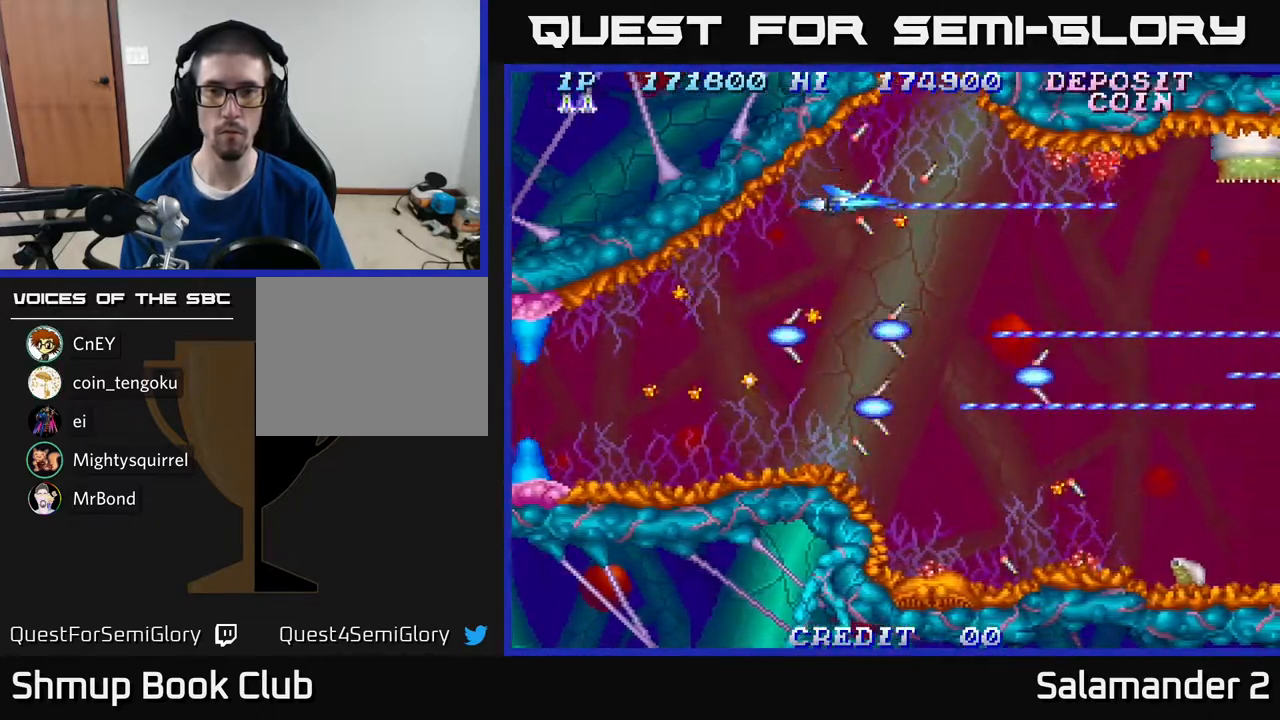
{"buttons": [], "right_stick": "center", "events": [[67, "DPAD_UP", "down"], [117, "DPAD_UP", "up"], [467, "A", "up"]]}
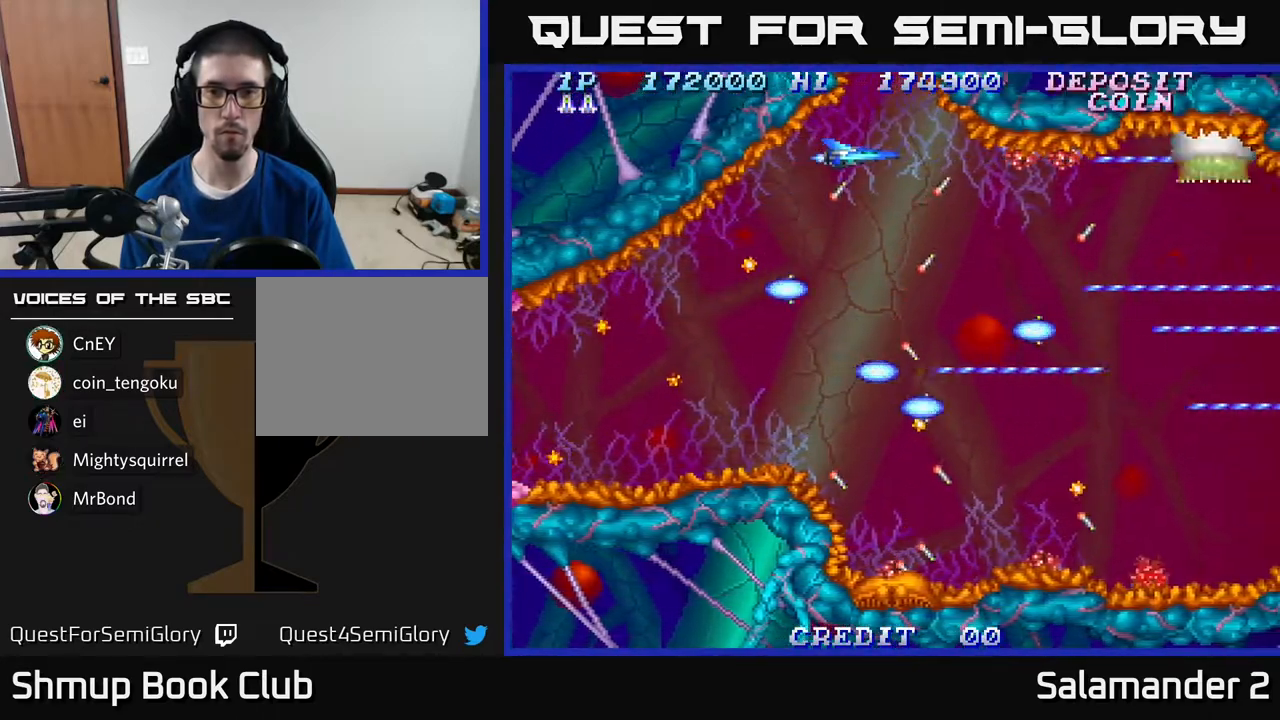
{"buttons": ["A"], "right_stick": "center", "events": [[117, "A", "down"], [300, "A", "up"], [367, "DPAD_DOWN", "down"], [433, "A", "down"], [433, "DPAD_DOWN", "up"]]}
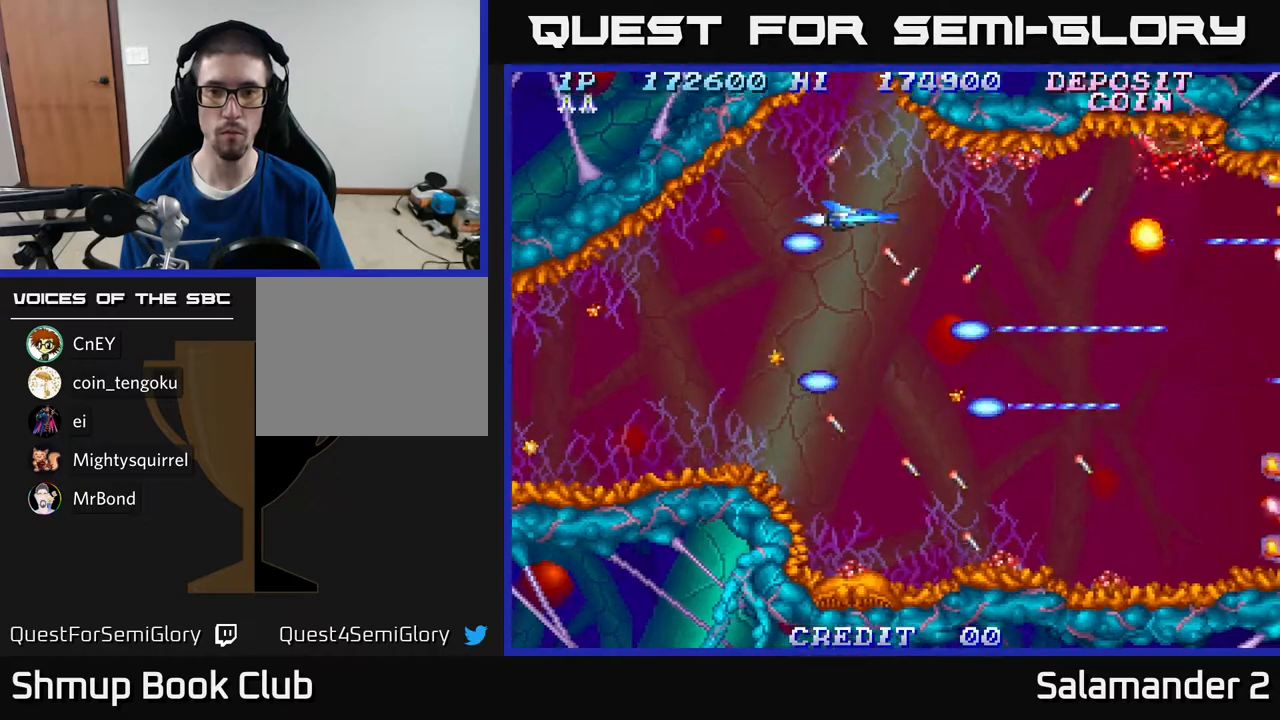
{"buttons": ["A"], "right_stick": "center", "events": [[117, "A", "up"], [233, "A", "down"], [367, "DPAD_RIGHT", "down"], [483, "DPAD_RIGHT", "up"]]}
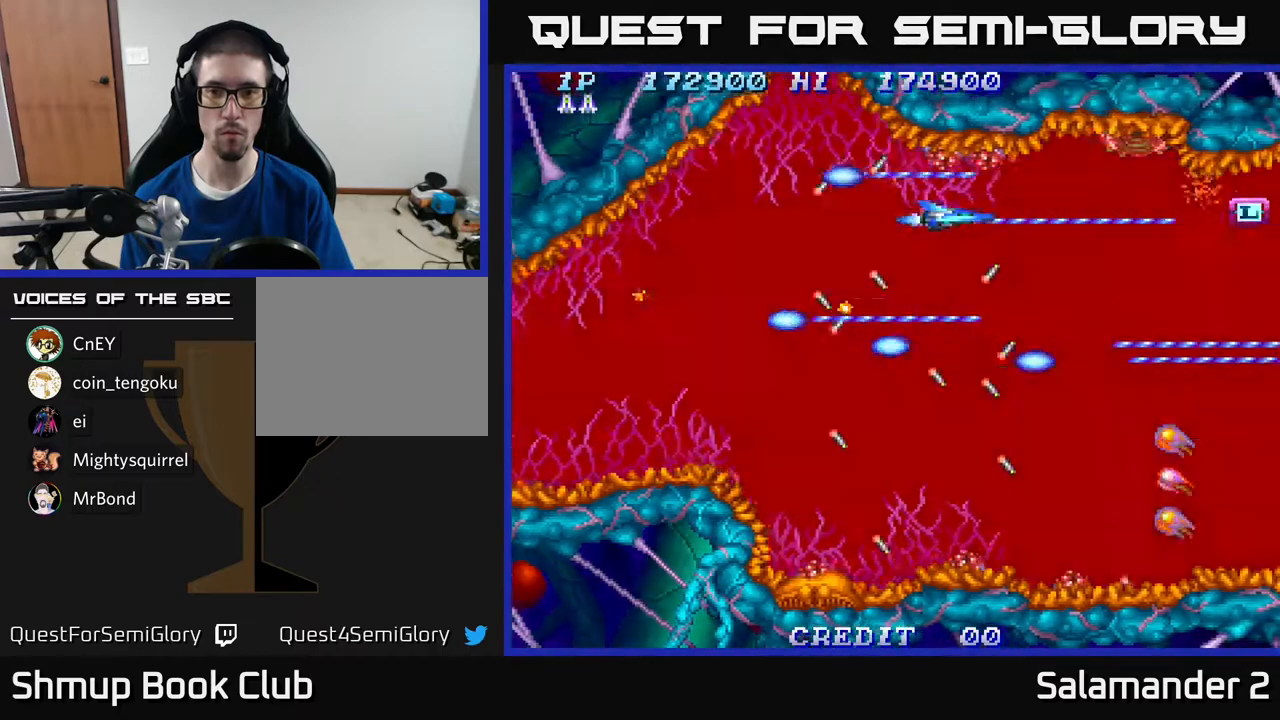
{"buttons": ["A"], "right_stick": "center", "events": [[117, "DPAD_DOWN", "down"], [300, "DPAD_LEFT", "down"], [383, "DPAD_DOWN", "up"], [417, "DPAD_LEFT", "up"]]}
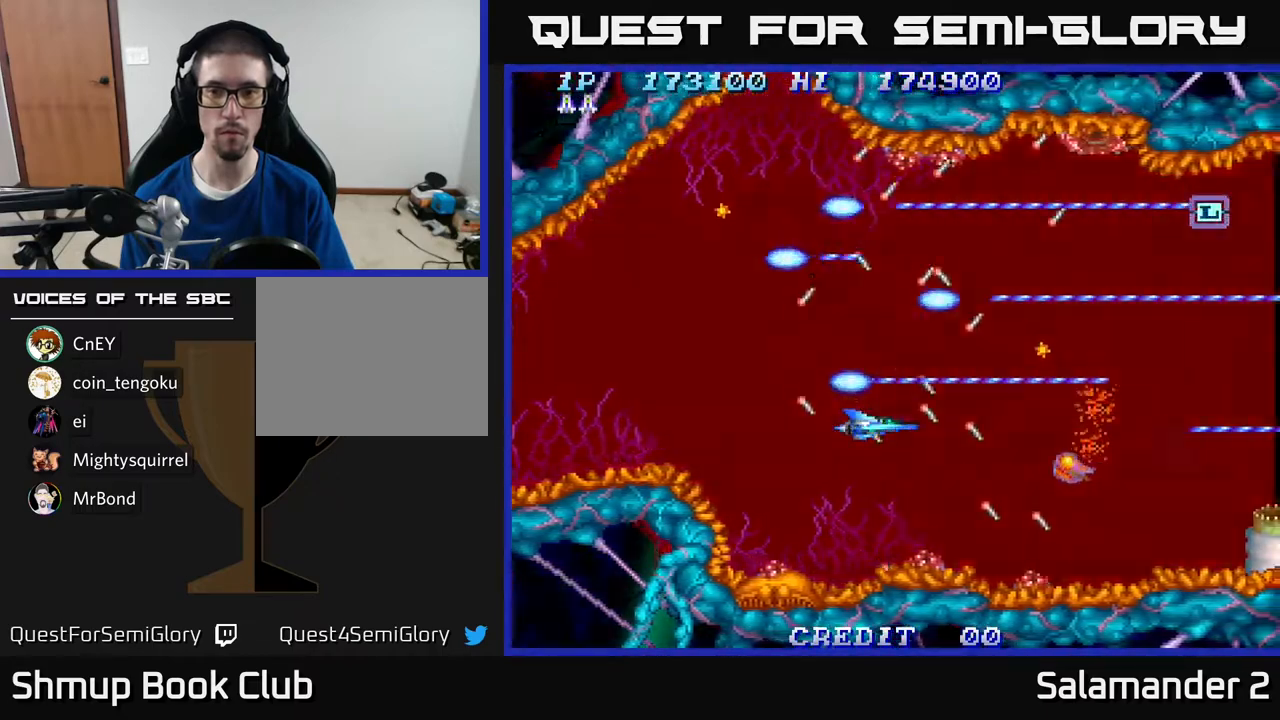
{"buttons": ["A"], "right_stick": "center", "events": [[317, "DPAD_LEFT", "down"], [383, "DPAD_LEFT", "up"]]}
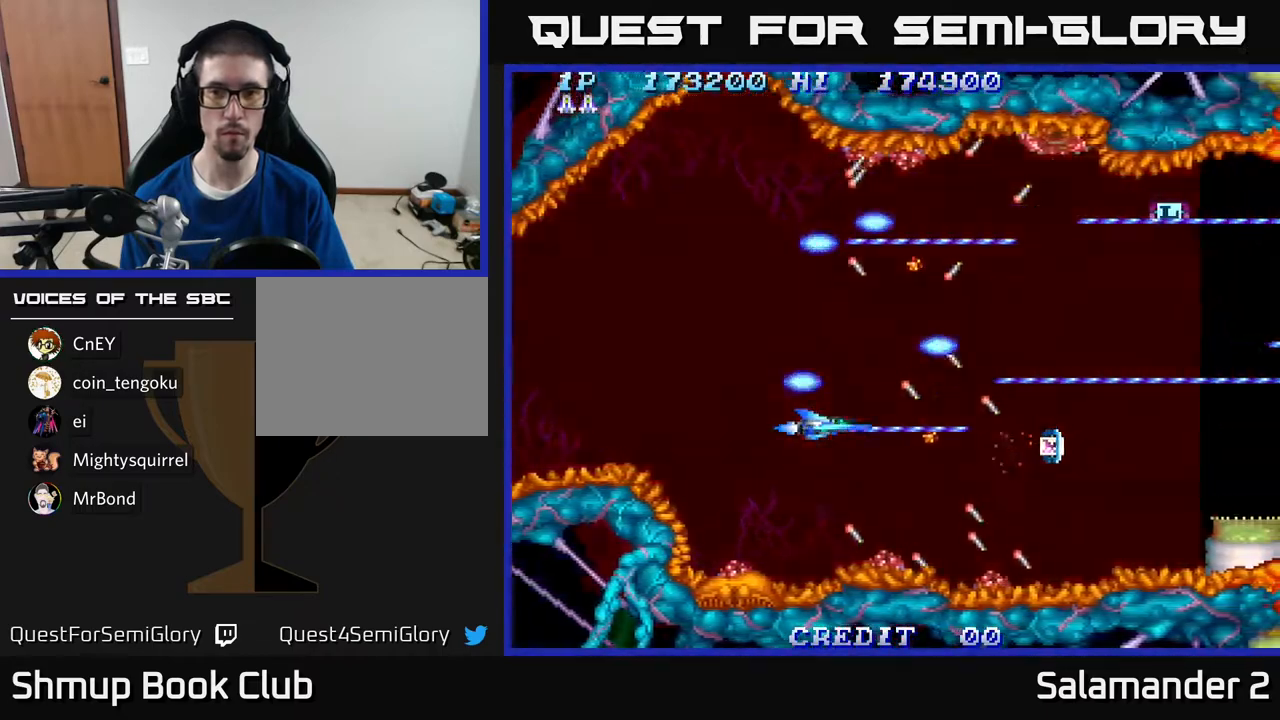
{"buttons": ["A"], "right_stick": "center", "events": [[183, "DPAD_DOWN", "down"], [267, "DPAD_DOWN", "up"]]}
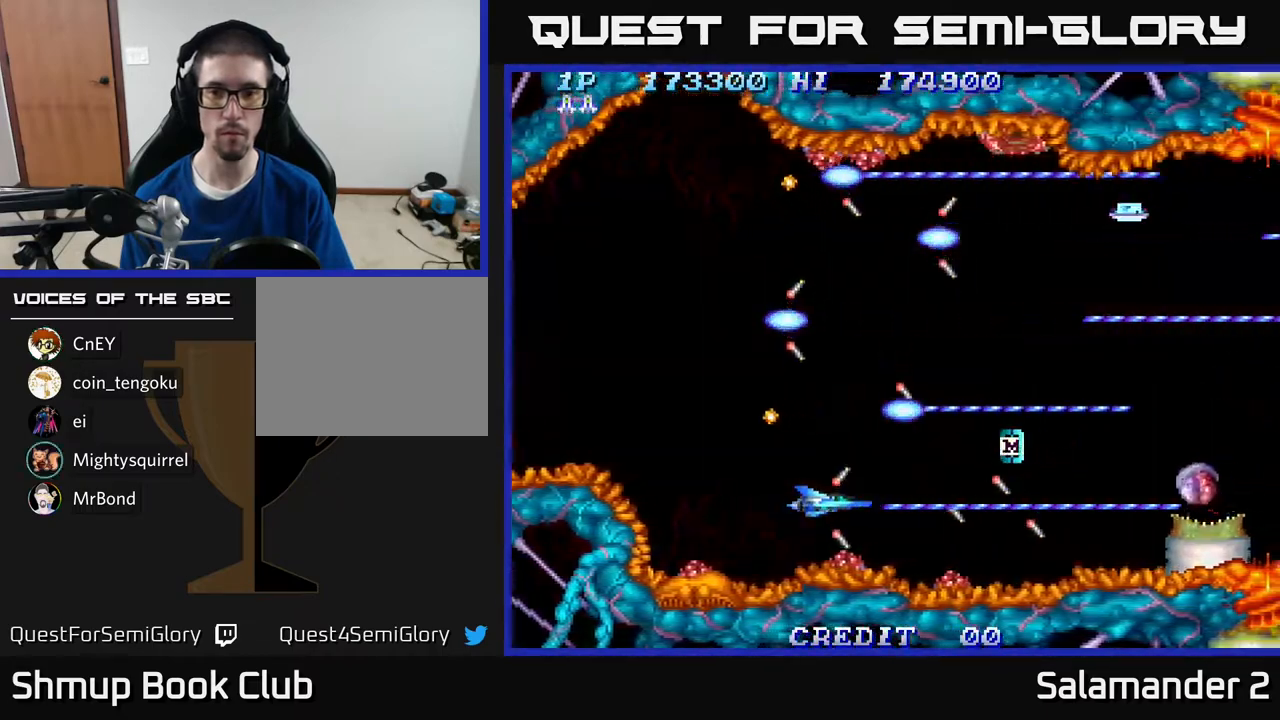
{"buttons": ["A"], "right_stick": "center", "events": [[83, "DPAD_DOWN", "down"], [117, "DPAD_DOWN", "up"]]}
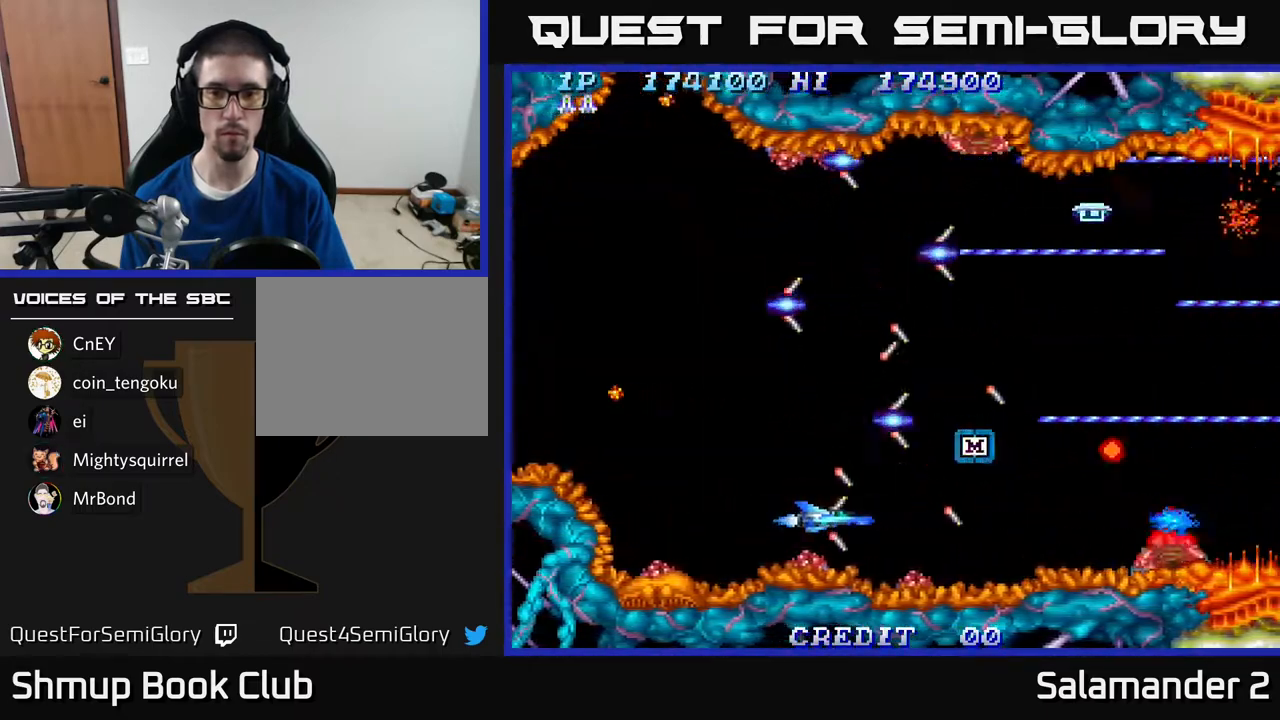
{"buttons": ["A", "DPAD_LEFT"], "right_stick": "center", "events": [[500, "DPAD_LEFT", "down"]]}
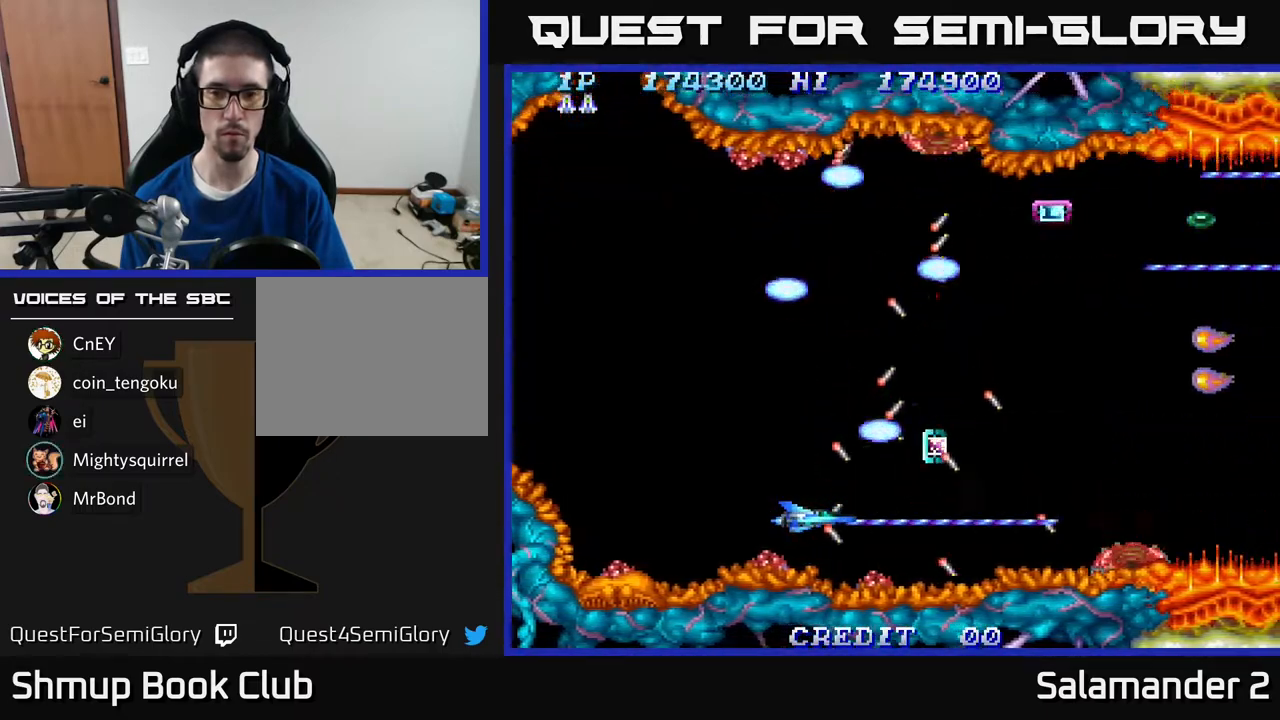
{"buttons": ["A", "DPAD_UP"], "right_stick": "center", "events": [[50, "DPAD_UP", "down"], [117, "DPAD_LEFT", "up"], [267, "DPAD_UP", "up"], [450, "DPAD_UP", "down"]]}
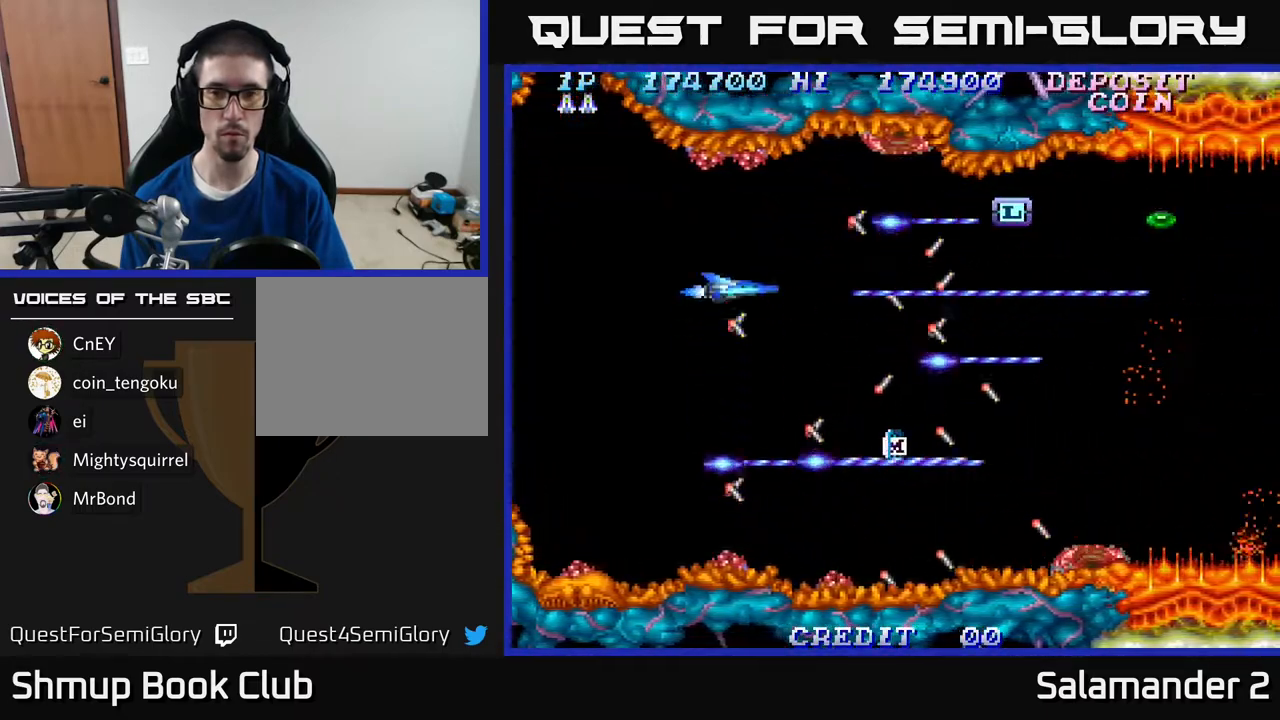
{"buttons": ["A"], "right_stick": "center", "events": [[67, "DPAD_UP", "up"], [233, "DPAD_RIGHT", "down"], [450, "DPAD_RIGHT", "up"]]}
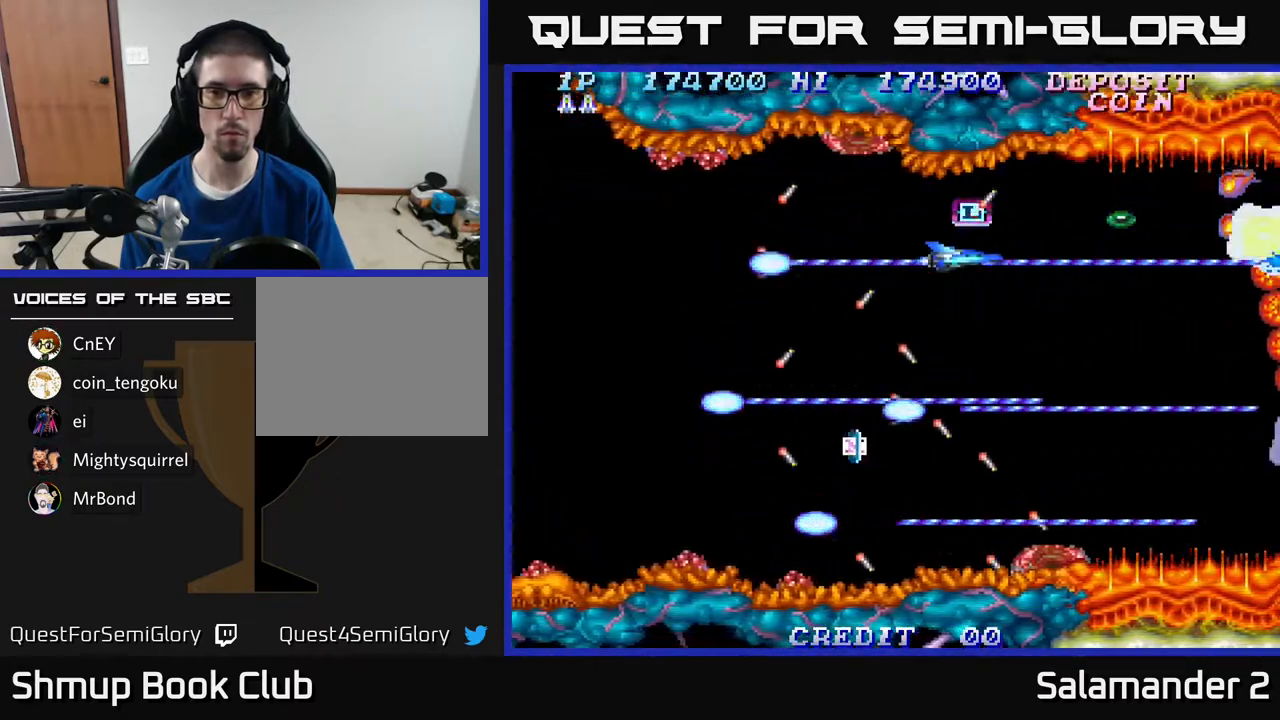
{"buttons": ["A"], "right_stick": "center", "events": [[117, "DPAD_UP", "down"], [183, "DPAD_UP", "up"]]}
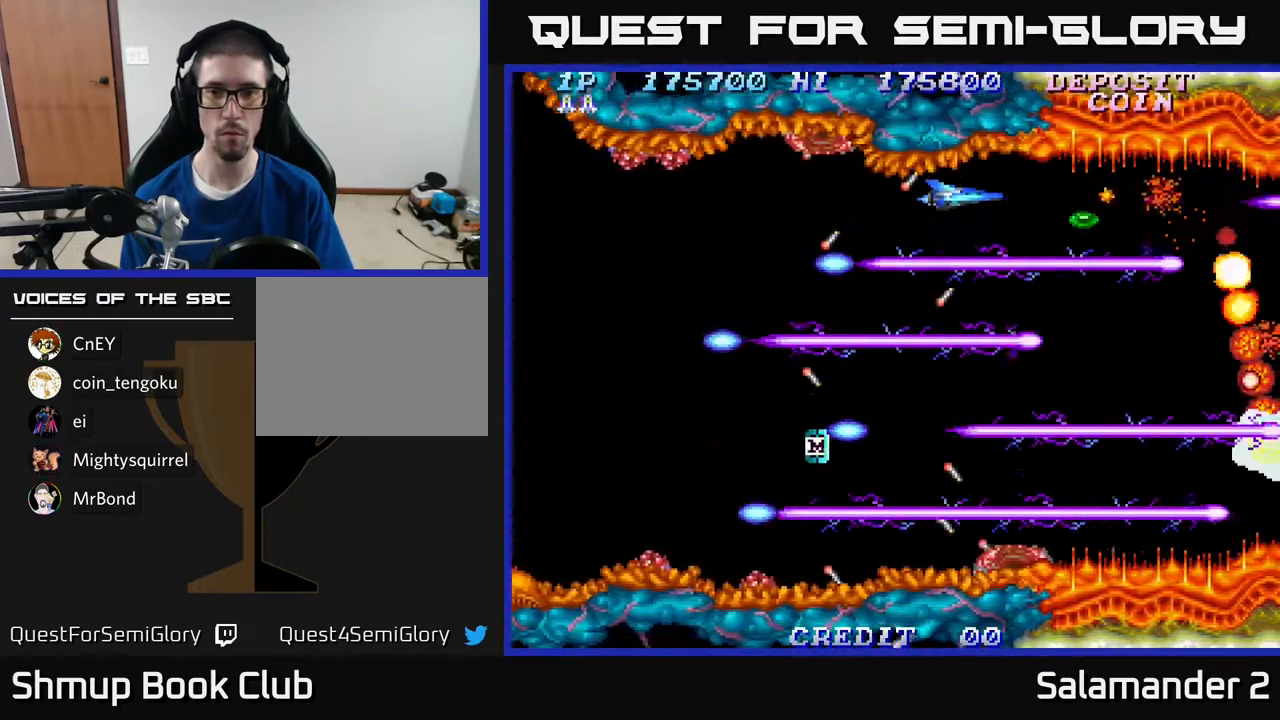
{"buttons": ["A"], "right_stick": "center", "events": [[267, "DPAD_DOWN", "down"], [267, "DPAD_LEFT", "down"], [383, "DPAD_DOWN", "up"], [383, "DPAD_LEFT", "up"]]}
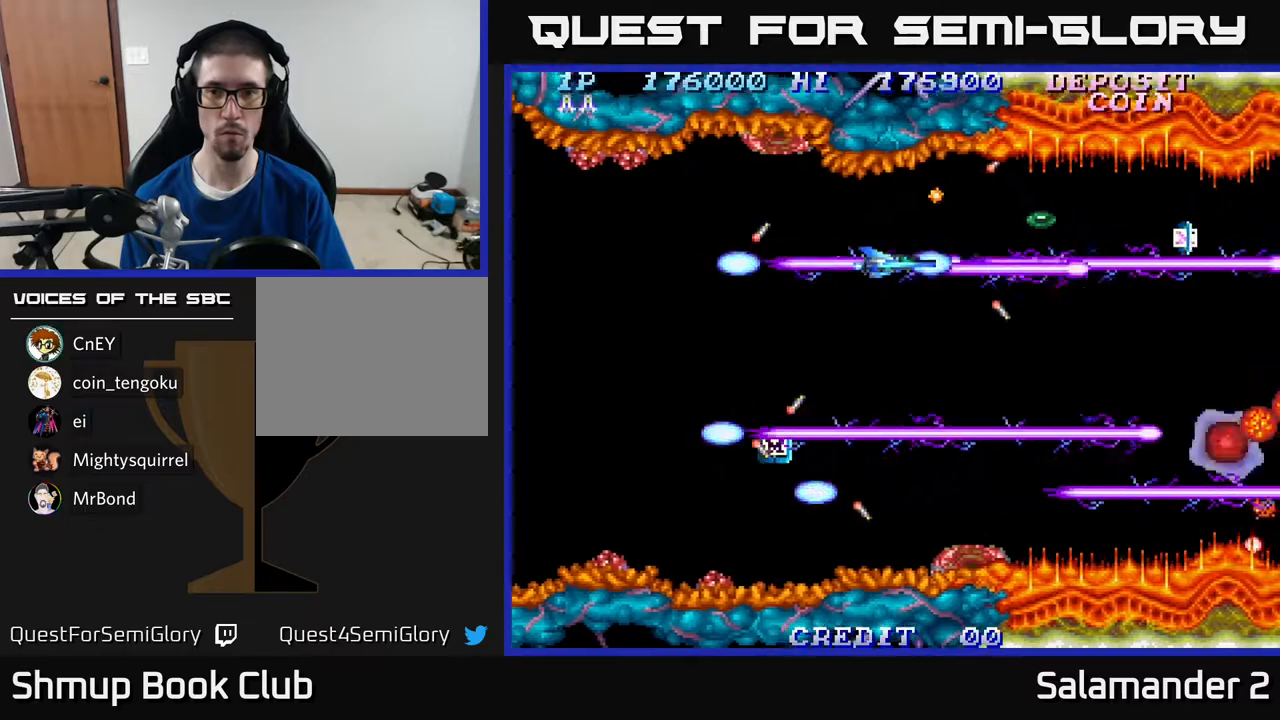
{"buttons": ["A", "DPAD_DOWN", "DPAD_LEFT"], "right_stick": "center", "events": [[83, "DPAD_RIGHT", "down"], [250, "DPAD_RIGHT", "up"], [250, "DPAD_UP", "down"], [317, "DPAD_UP", "up"], [400, "DPAD_DOWN", "down"], [500, "DPAD_LEFT", "down"]]}
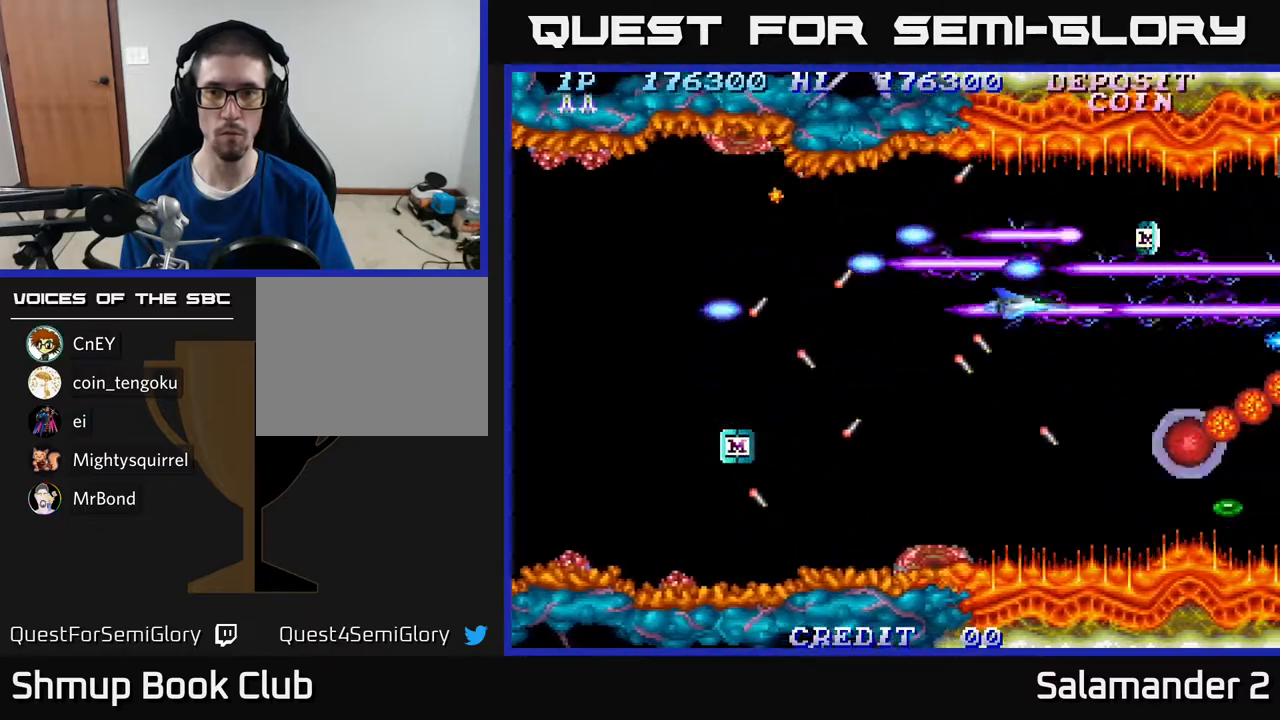
{"buttons": ["A"], "right_stick": "center", "events": [[17, "DPAD_DOWN", "up"], [217, "DPAD_DOWN", "down"], [233, "DPAD_LEFT", "up"], [333, "DPAD_DOWN", "up"], [333, "DPAD_LEFT", "down"], [417, "DPAD_LEFT", "up"]]}
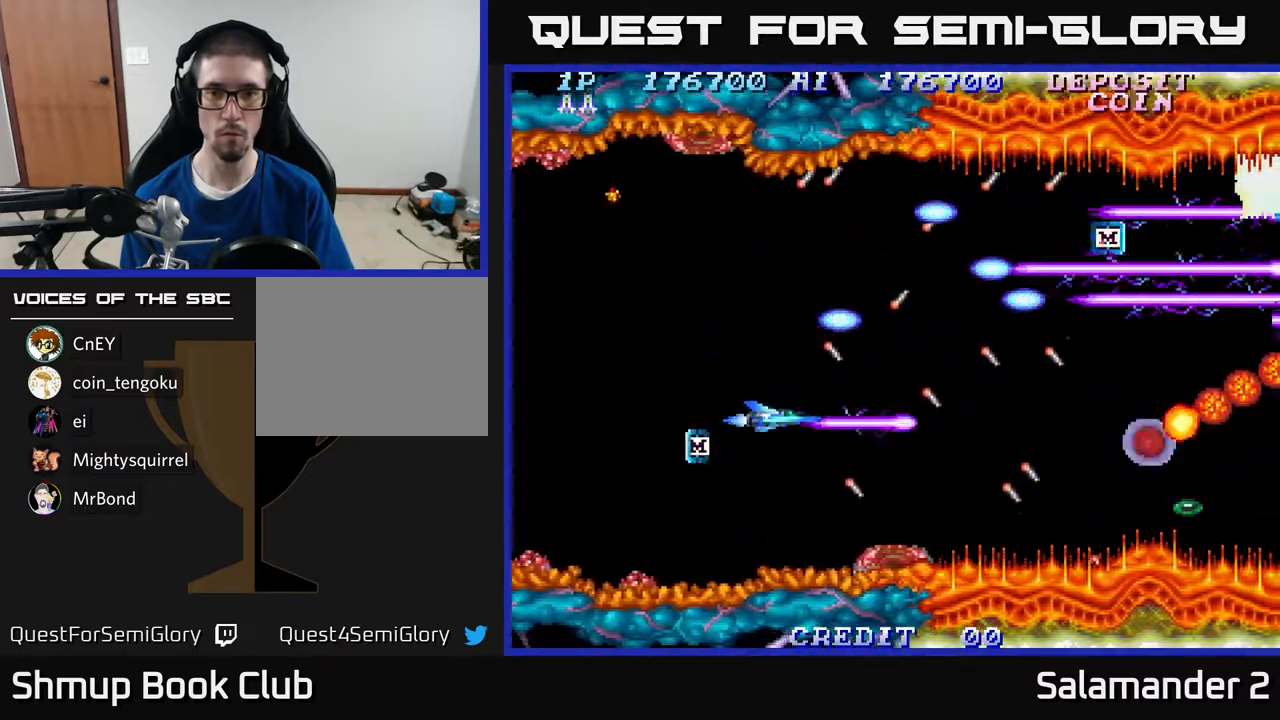
{"buttons": ["A"], "right_stick": "center", "events": [[133, "DPAD_LEFT", "down"], [350, "DPAD_LEFT", "up"]]}
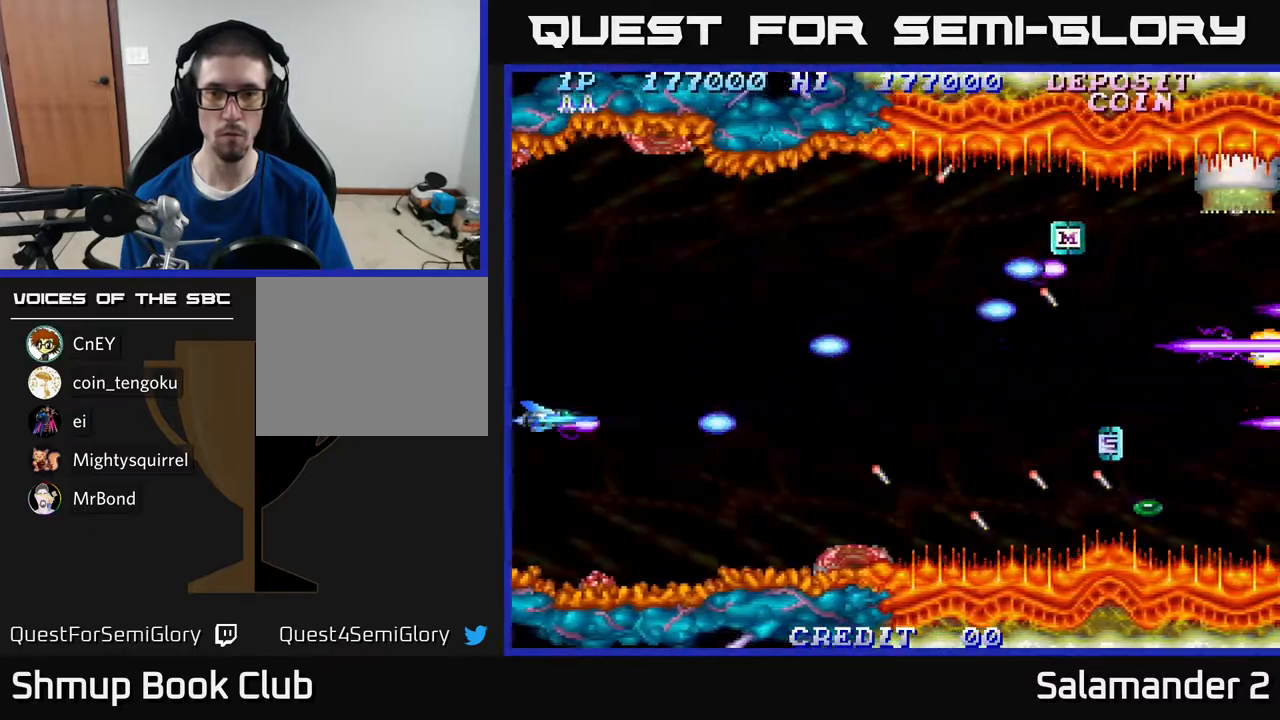
{"buttons": ["A"], "right_stick": "center", "events": [[83, "DPAD_RIGHT", "down"], [383, "DPAD_RIGHT", "up"]]}
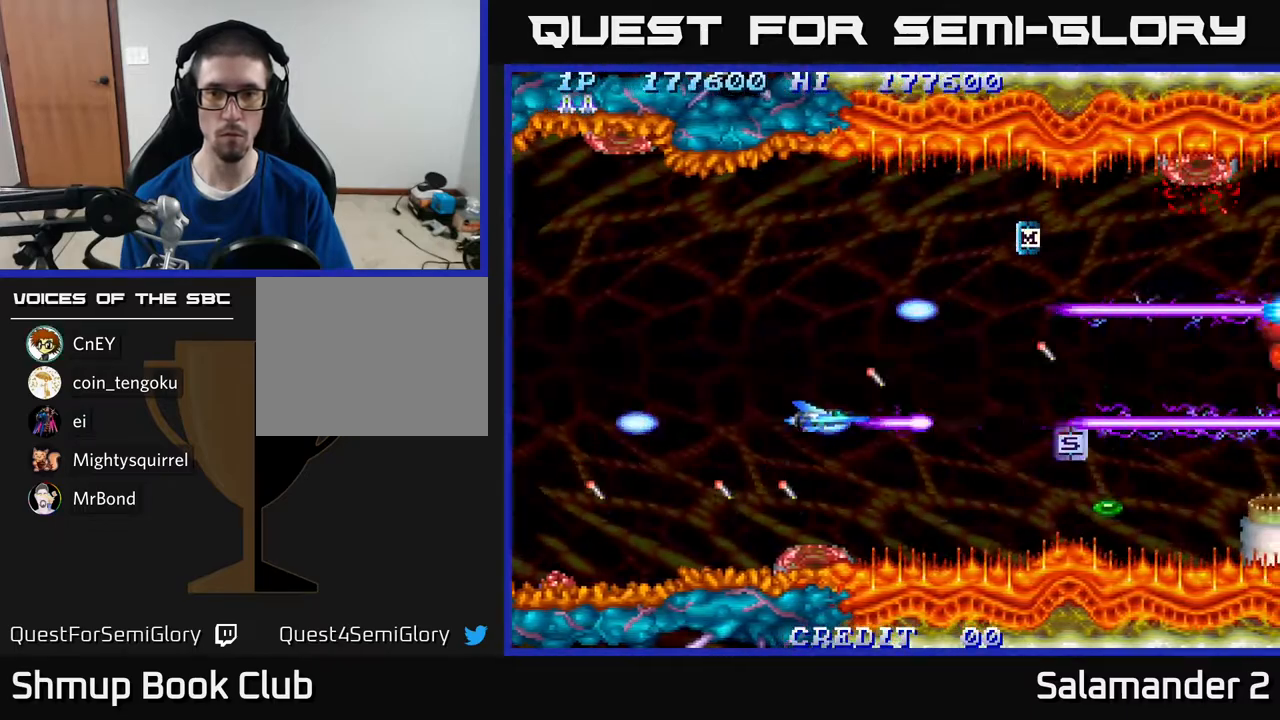
{"buttons": ["A", "DPAD_UP"], "right_stick": "center", "events": [[83, "DPAD_UP", "down"], [267, "DPAD_UP", "up"], [500, "DPAD_UP", "down"]]}